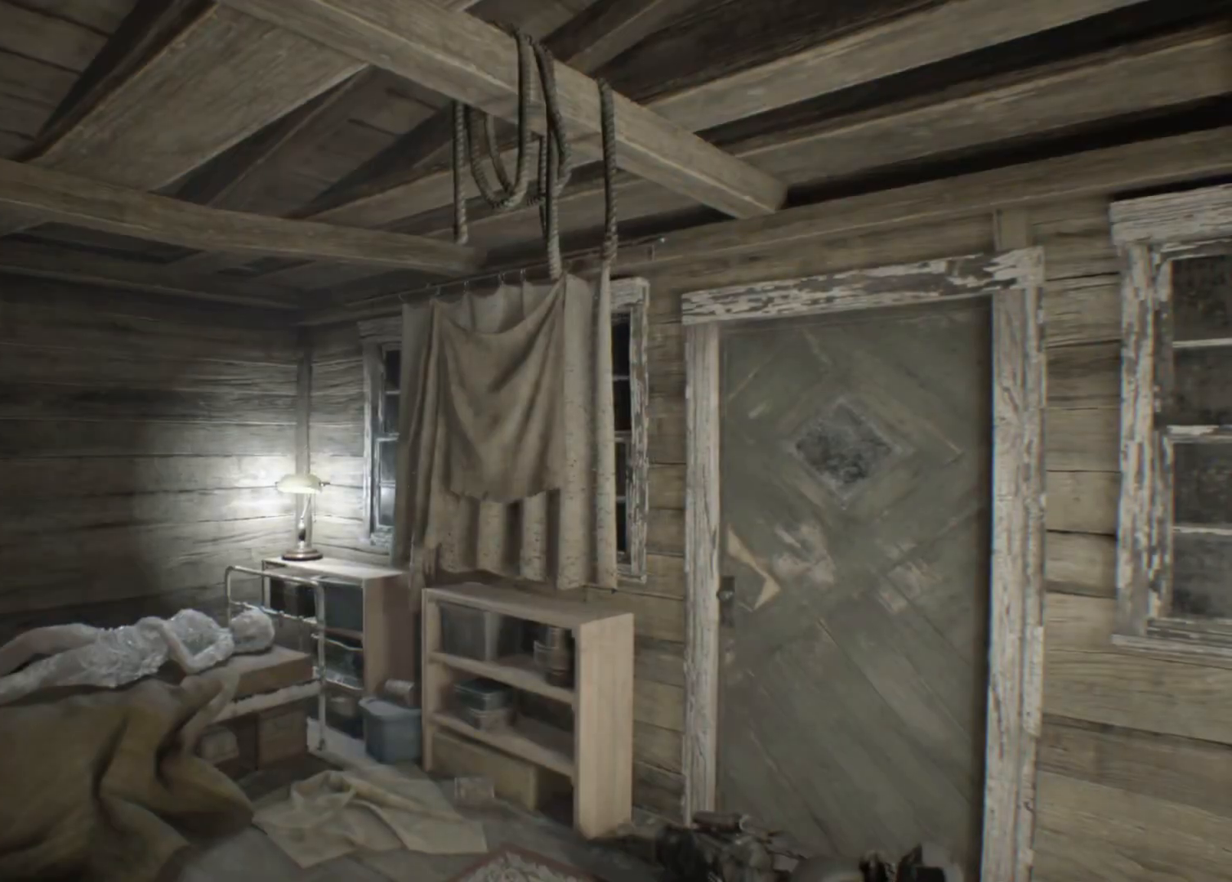
Gameplay with a controller (Xbox layout); each line is a JSON object with the inputs held at the frame after it (dt_ms = milliseconds from this image to that frame). "events" lists button and stick changes between this image and that frame as [ms after this image, input, new state], when the widget could be followed in between. Not read: DPAD_DOWN DPAD_LEFT DPAD_RIGHT DPAD_UP HOME L1 L3 R1 R3 other_buttons right_stick.
{"dt_ms": 500, "buttons": [], "left_stick": "center", "events": []}
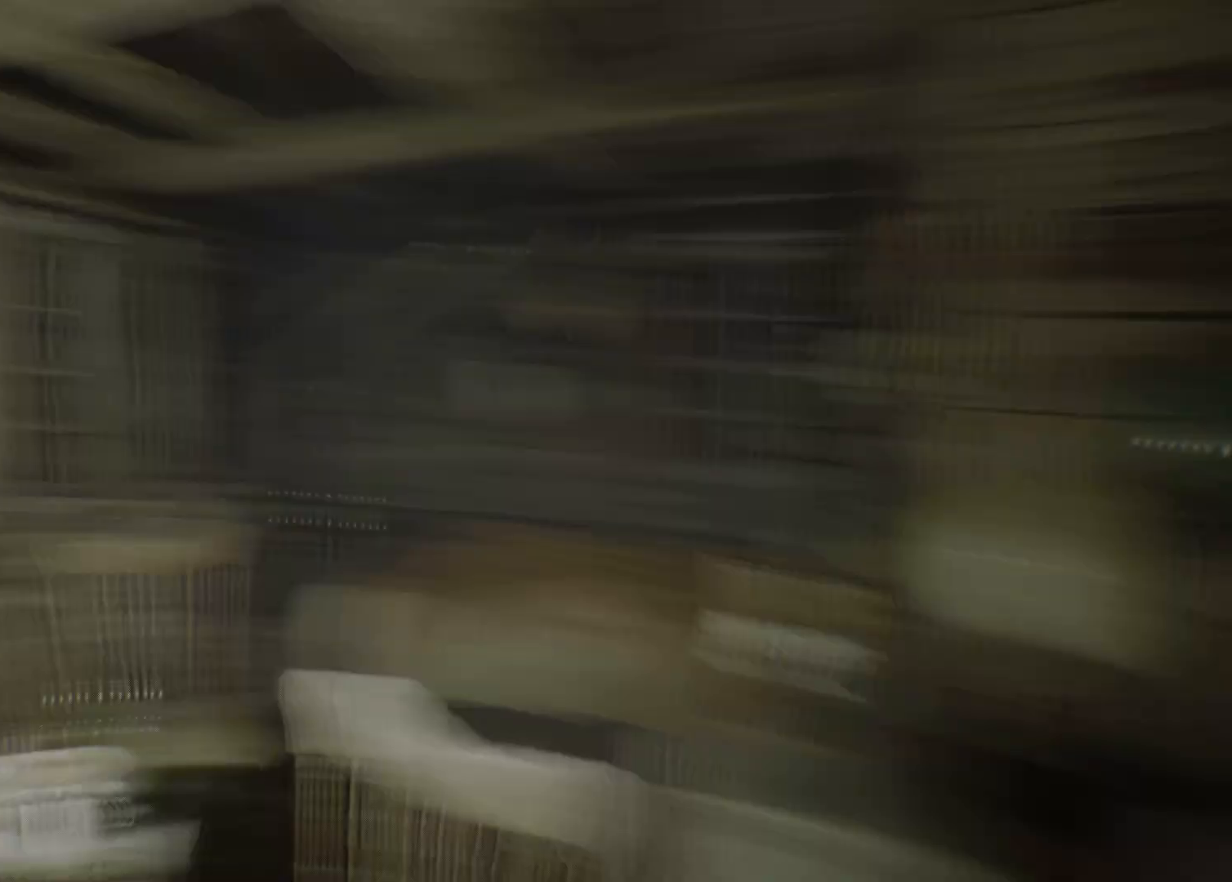
{"dt_ms": 500, "buttons": [], "left_stick": "center", "events": []}
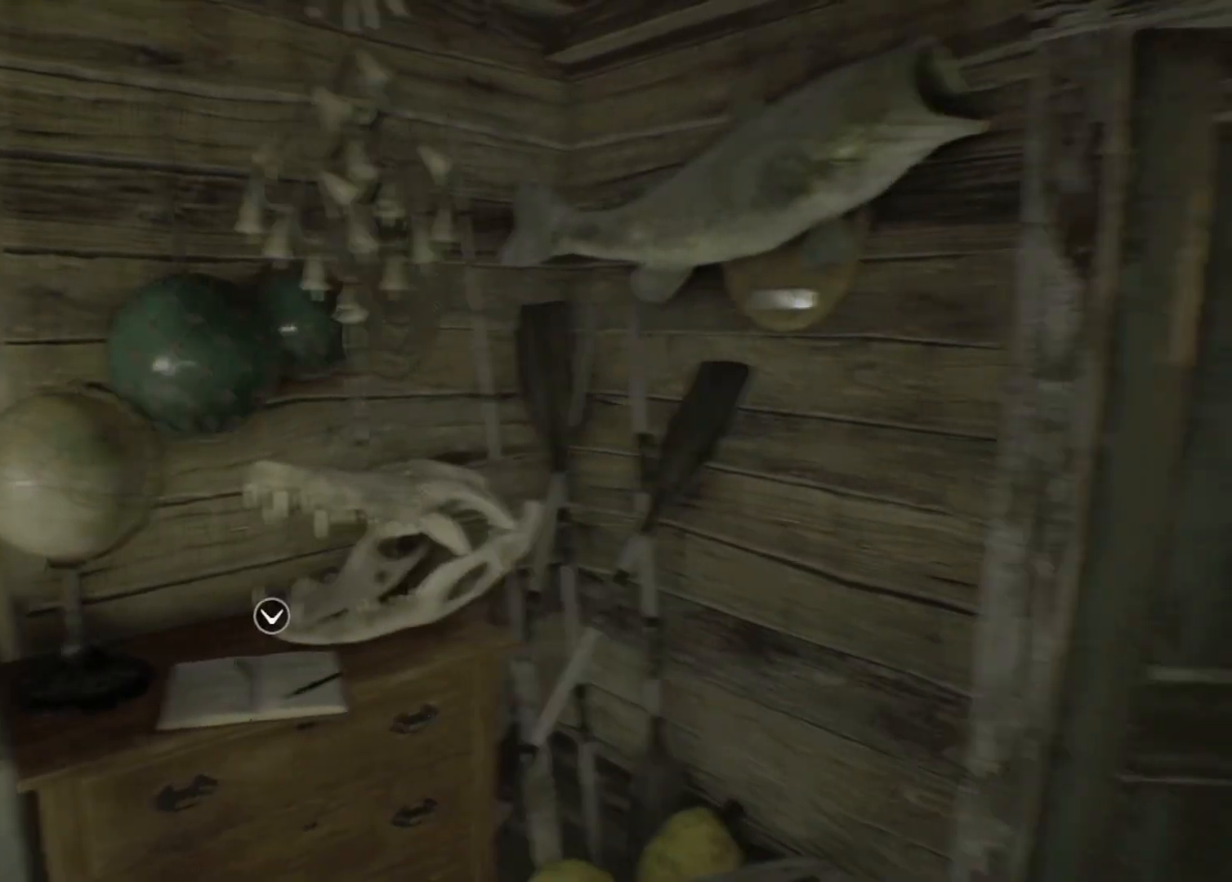
{"dt_ms": 500, "buttons": [], "left_stick": "up", "events": [[133, "left_stick", "up"]]}
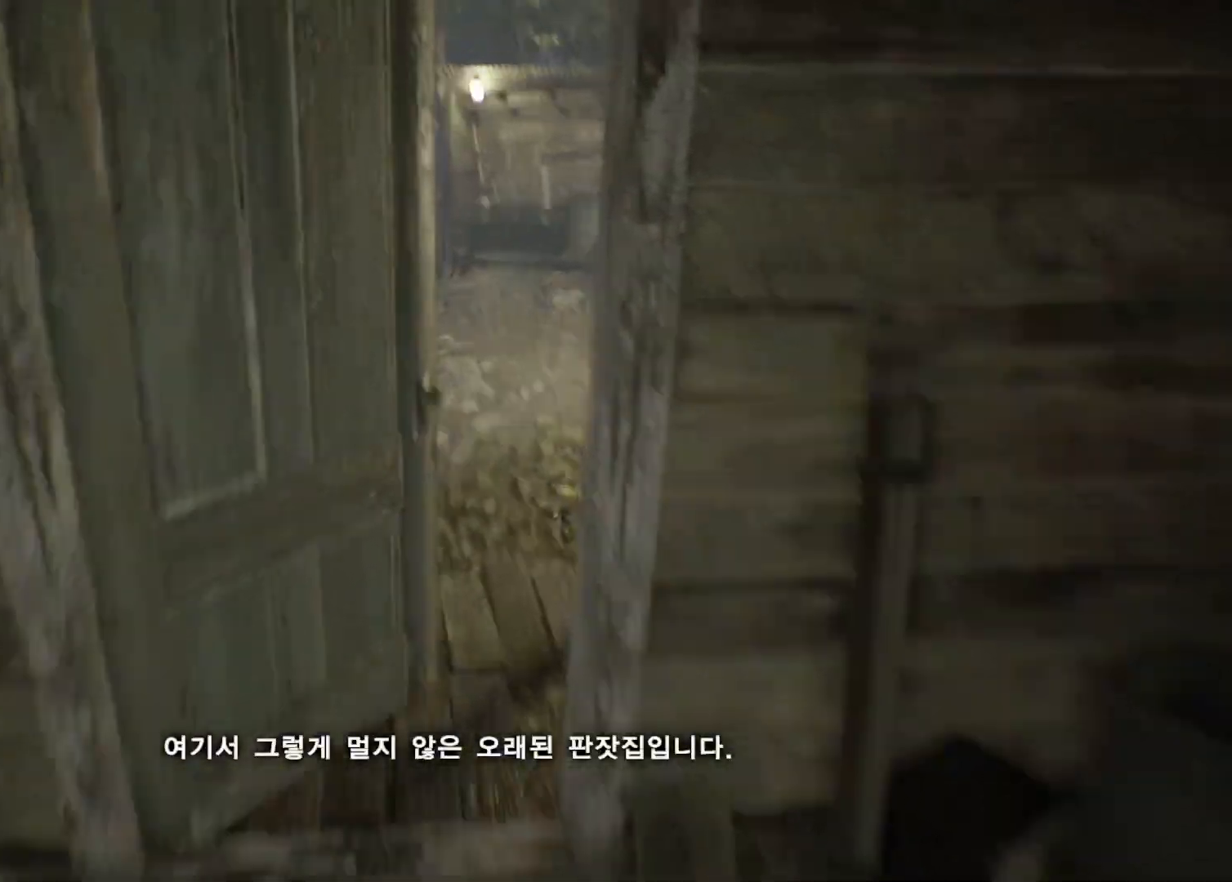
{"dt_ms": 500, "buttons": [], "left_stick": "up", "events": [[250, "A", "down"], [350, "A", "up"], [400, "A", "down"], [467, "A", "up"]]}
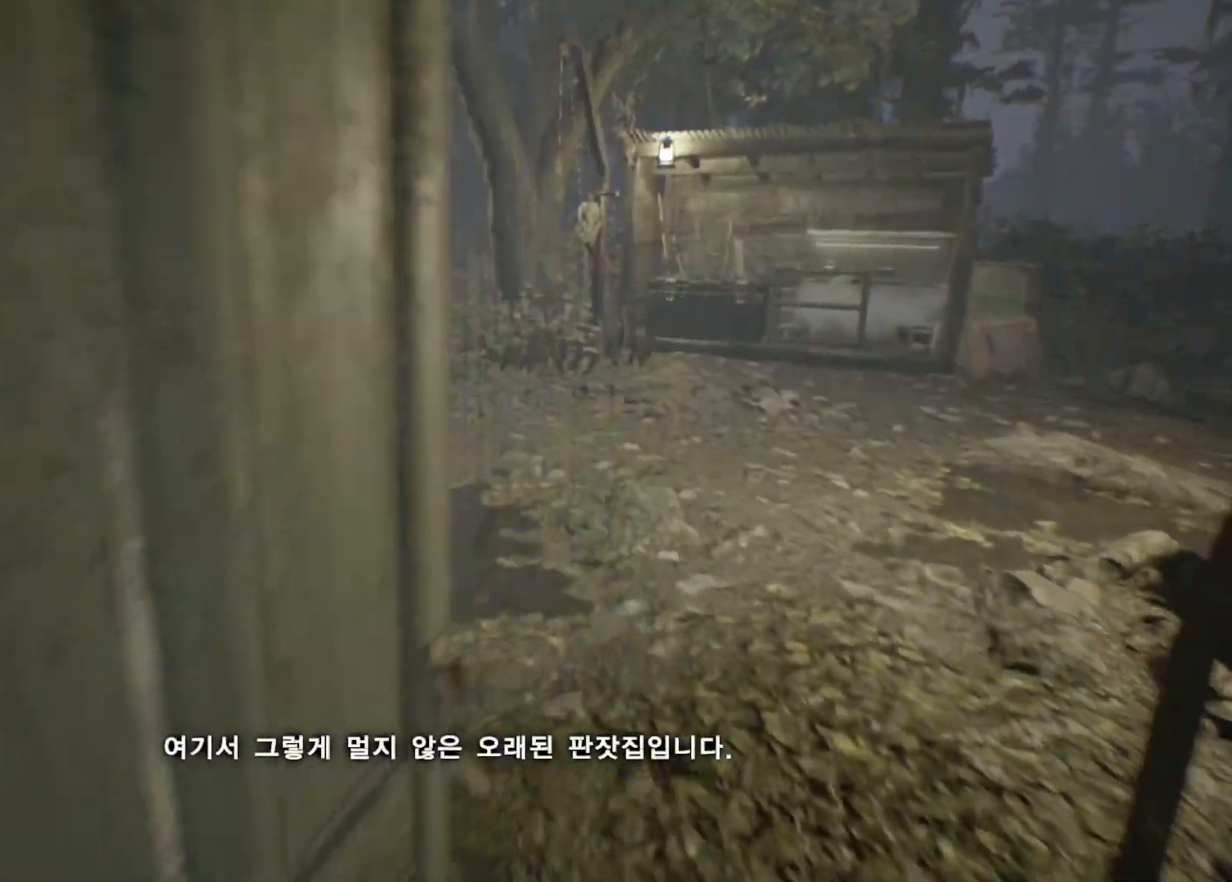
{"dt_ms": 500, "buttons": [], "left_stick": "up", "events": []}
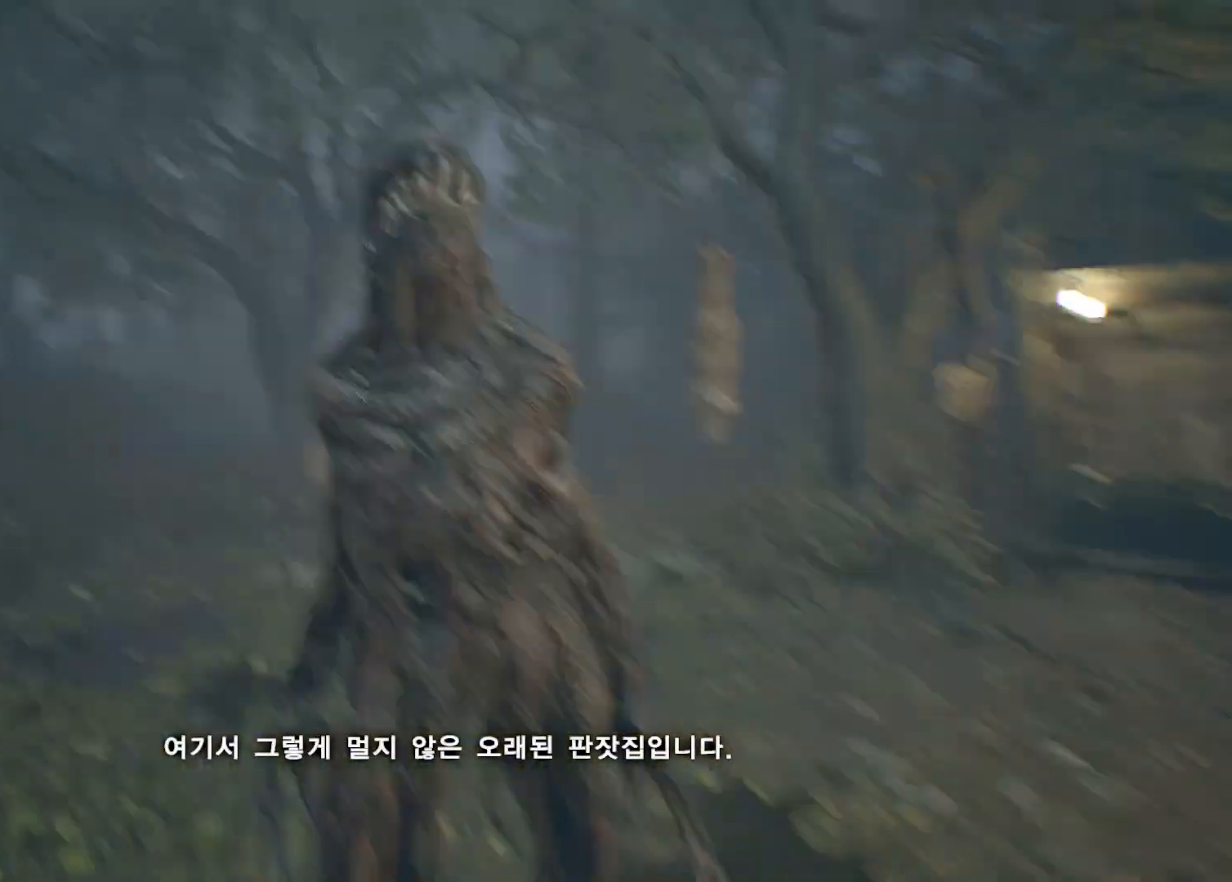
{"dt_ms": 500, "buttons": [], "left_stick": "up", "events": [[133, "R2", "down"], [283, "R2", "up"]]}
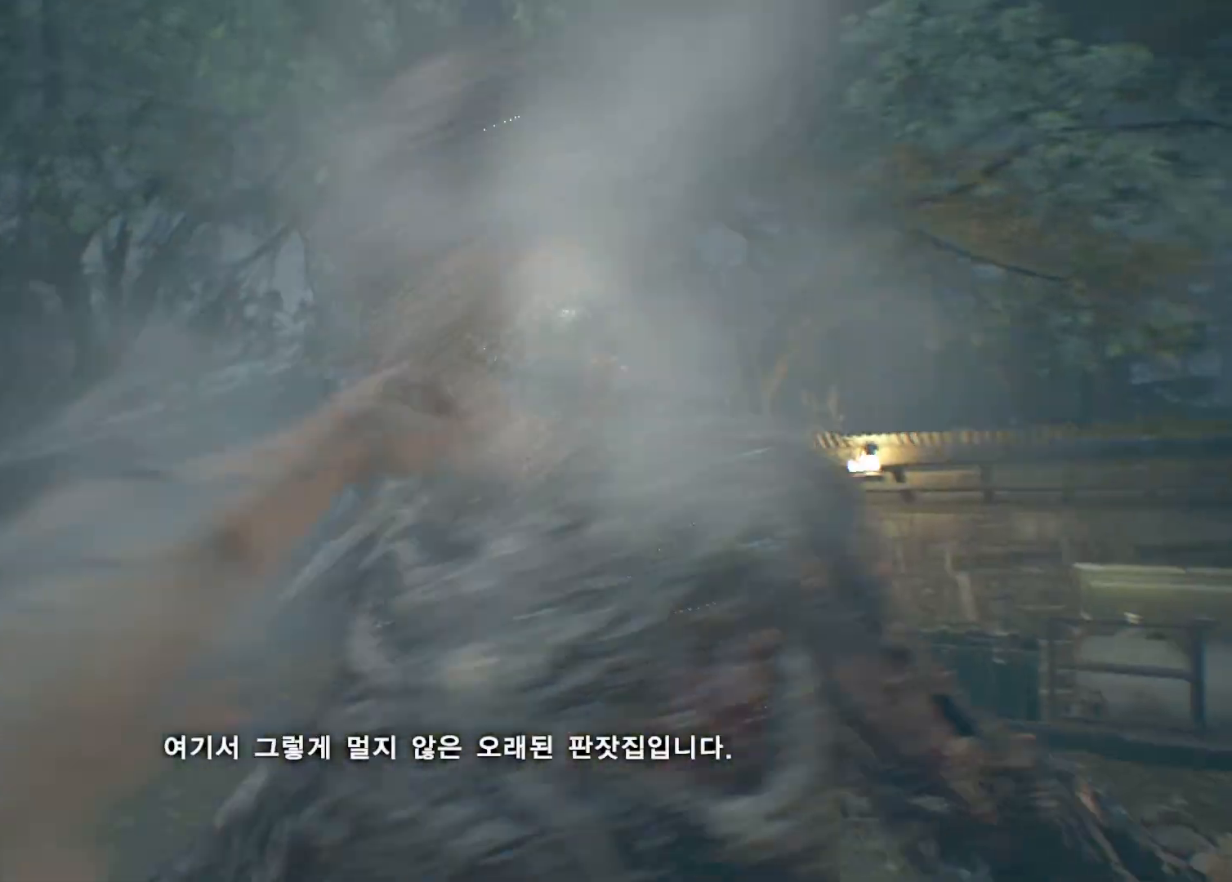
{"dt_ms": 500, "buttons": ["R2"], "left_stick": "up", "events": [[100, "L2", "down"], [267, "L2", "up"], [417, "R2", "down"]]}
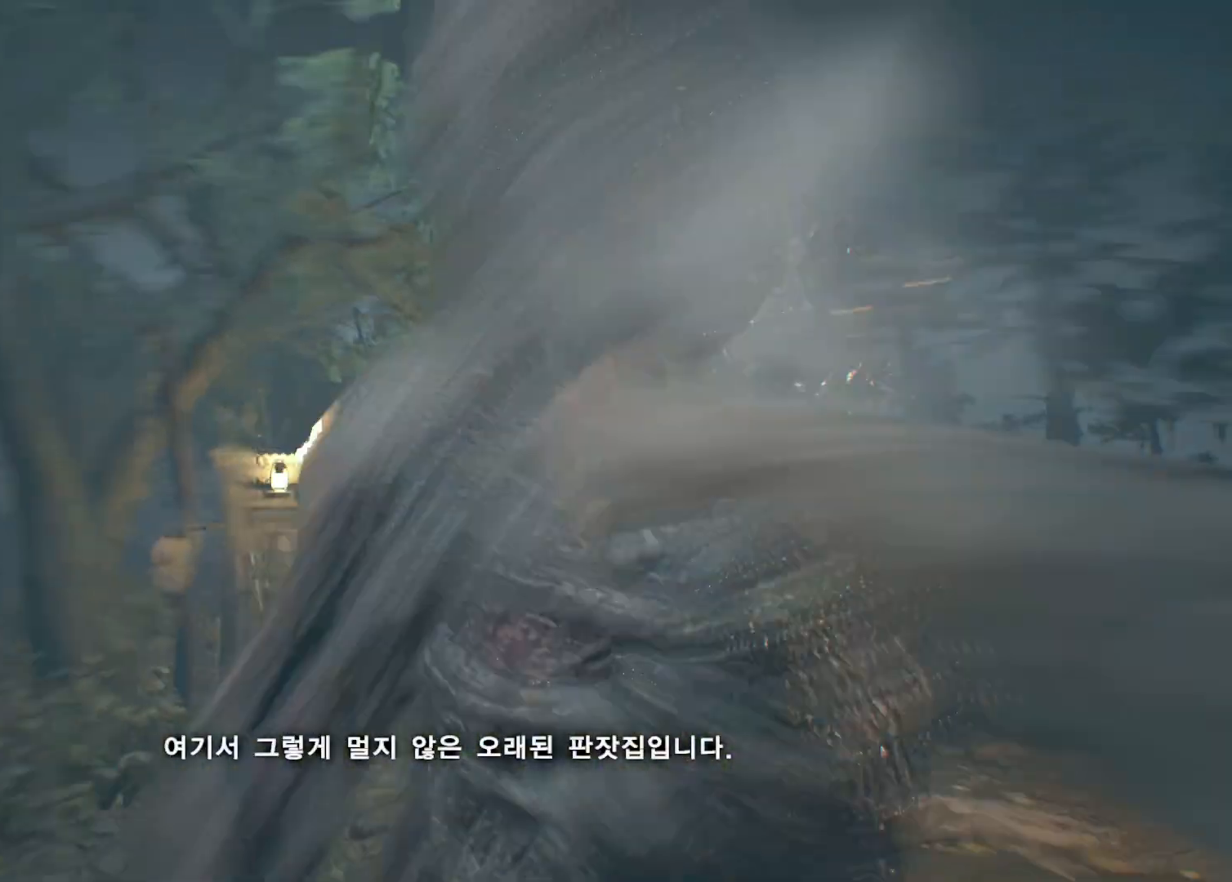
{"dt_ms": 500, "buttons": [], "left_stick": "up", "events": [[67, "R2", "up"], [350, "L2", "down"], [500, "L2", "up"]]}
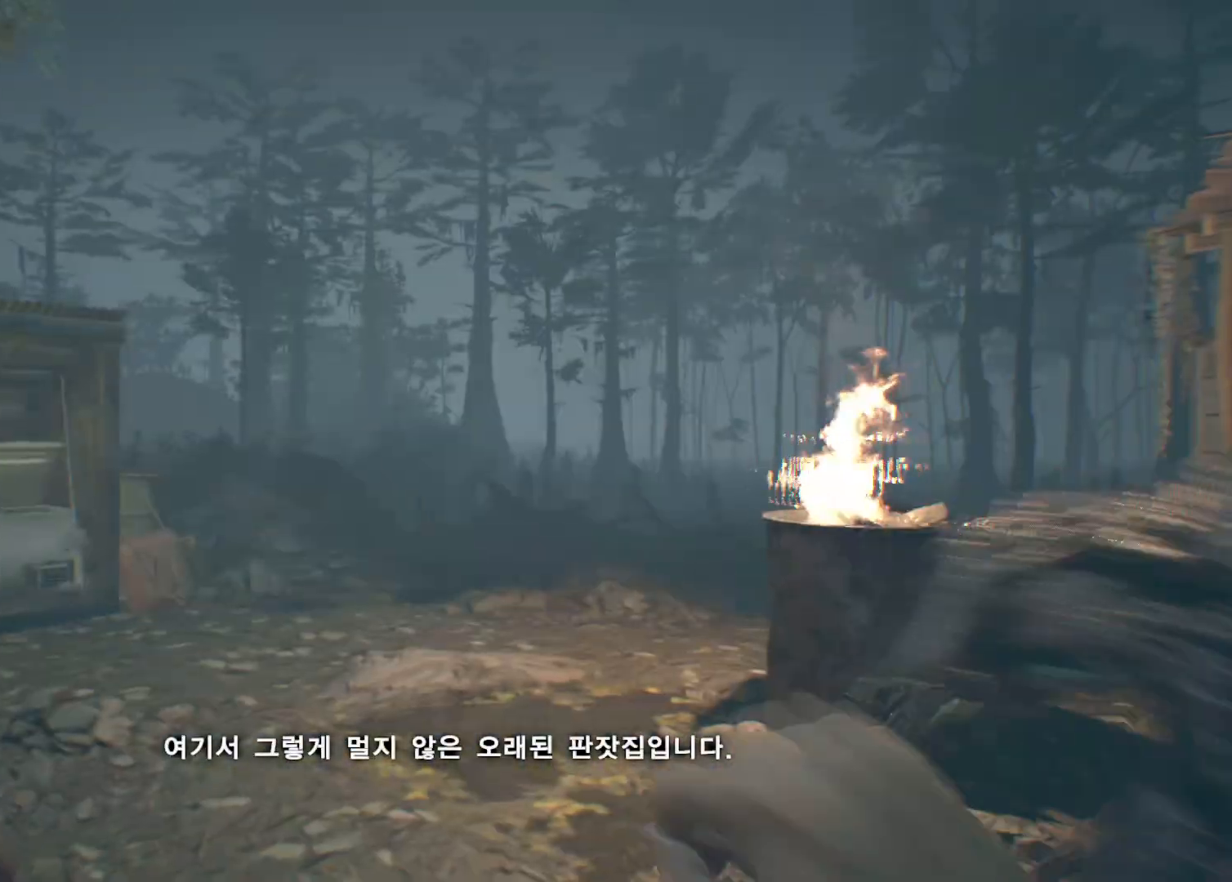
{"dt_ms": 500, "buttons": [], "left_stick": "up-left", "events": [[67, "L2", "down"], [150, "left_stick", "up-right"], [167, "L2", "up"], [433, "left_stick", "up-left"]]}
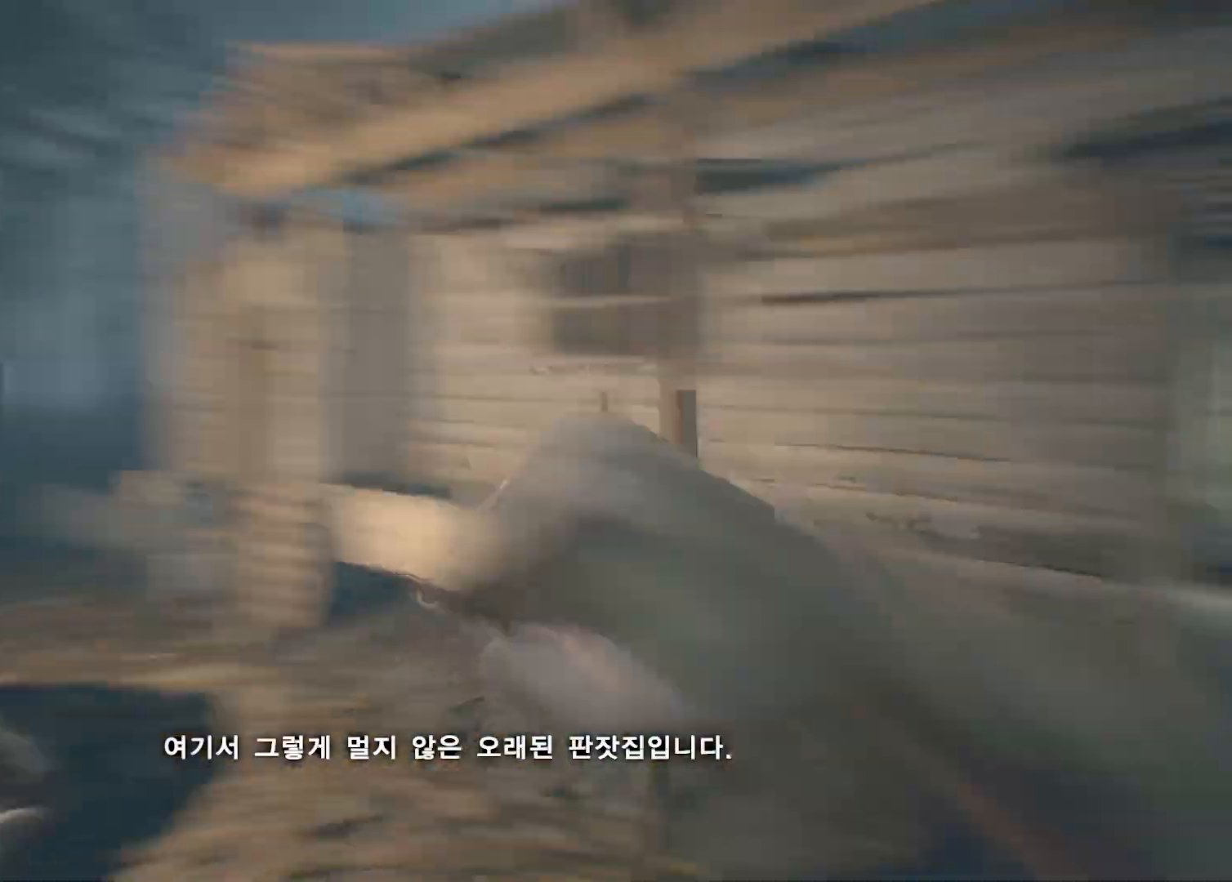
{"dt_ms": 500, "buttons": [], "left_stick": "up", "events": [[83, "left_stick", "left"], [417, "left_stick", "up"]]}
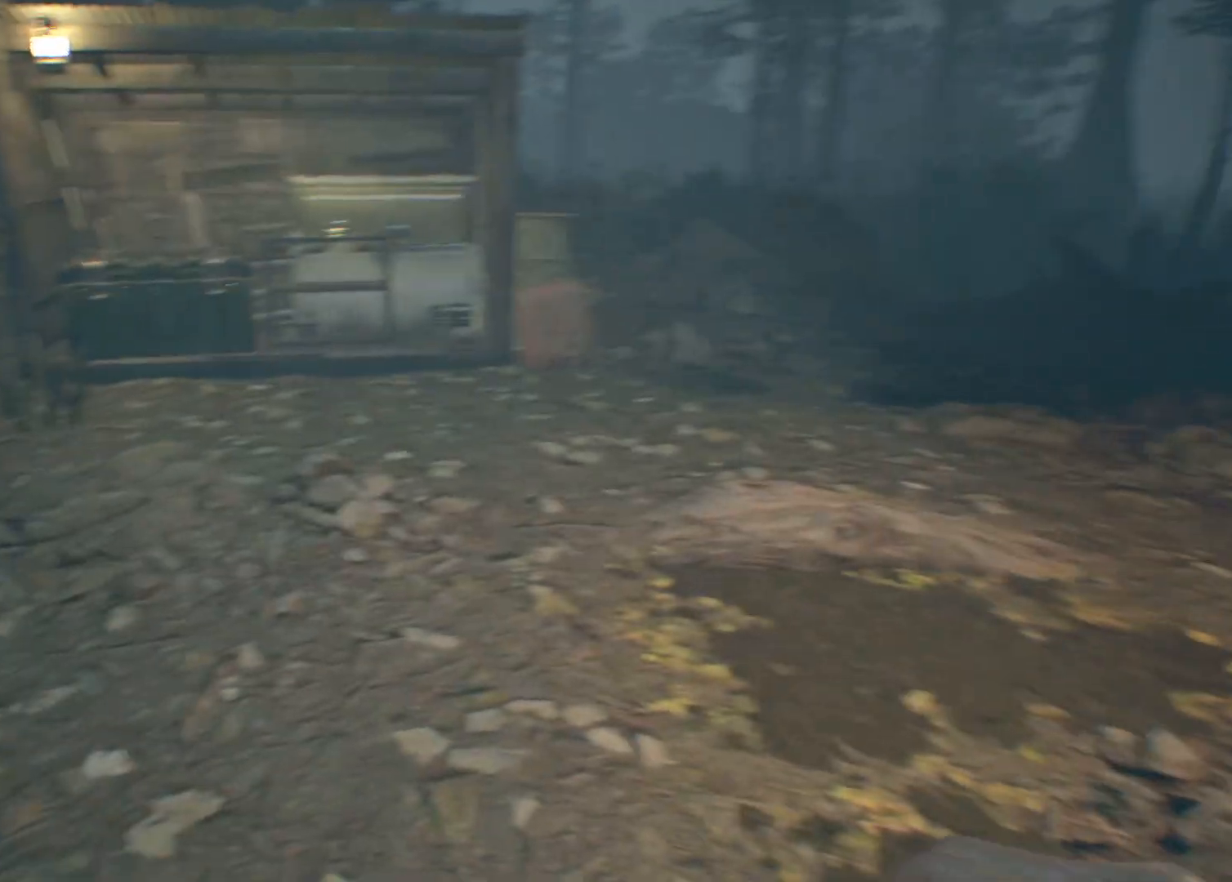
{"dt_ms": 500, "buttons": [], "left_stick": "up", "events": []}
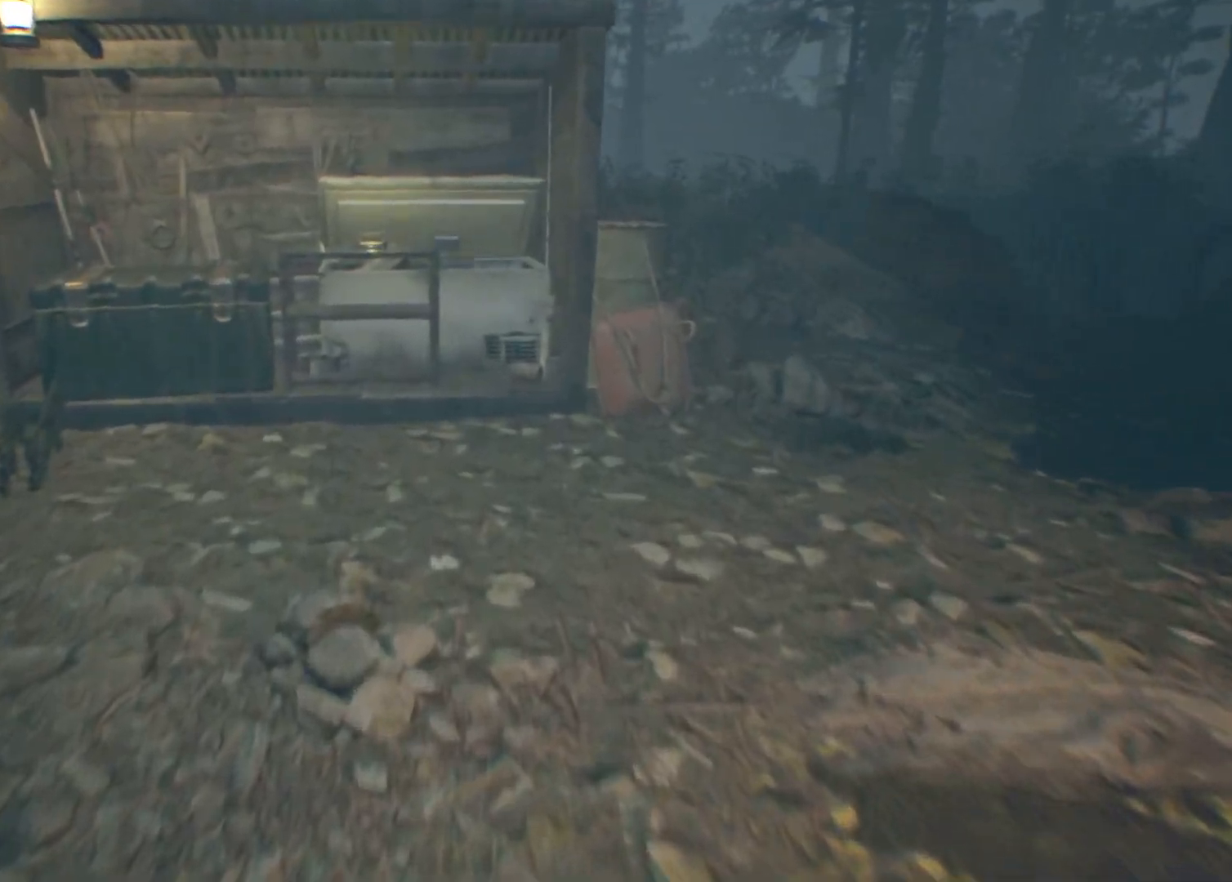
{"dt_ms": 500, "buttons": [], "left_stick": "up-left", "events": [[250, "left_stick", "up-left"]]}
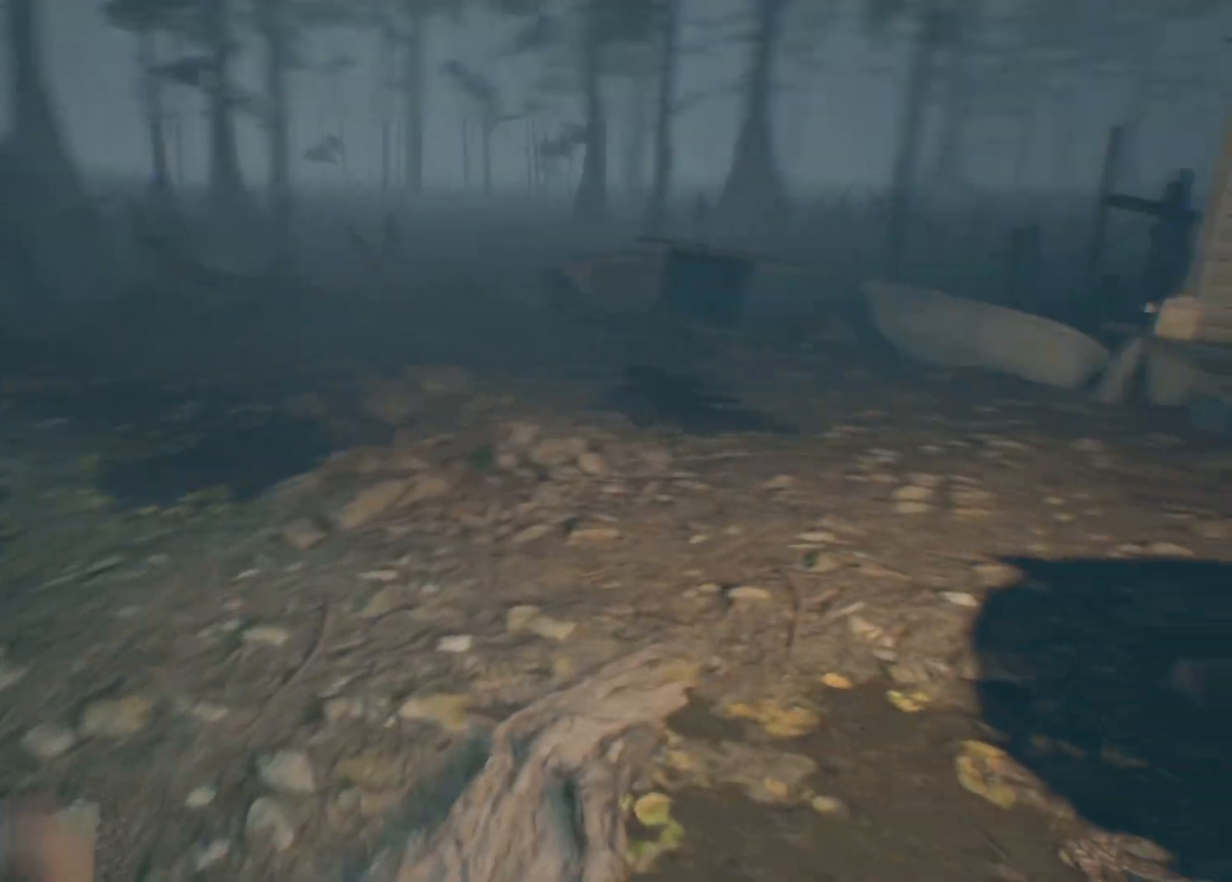
{"dt_ms": 1000, "buttons": [], "left_stick": "left"}
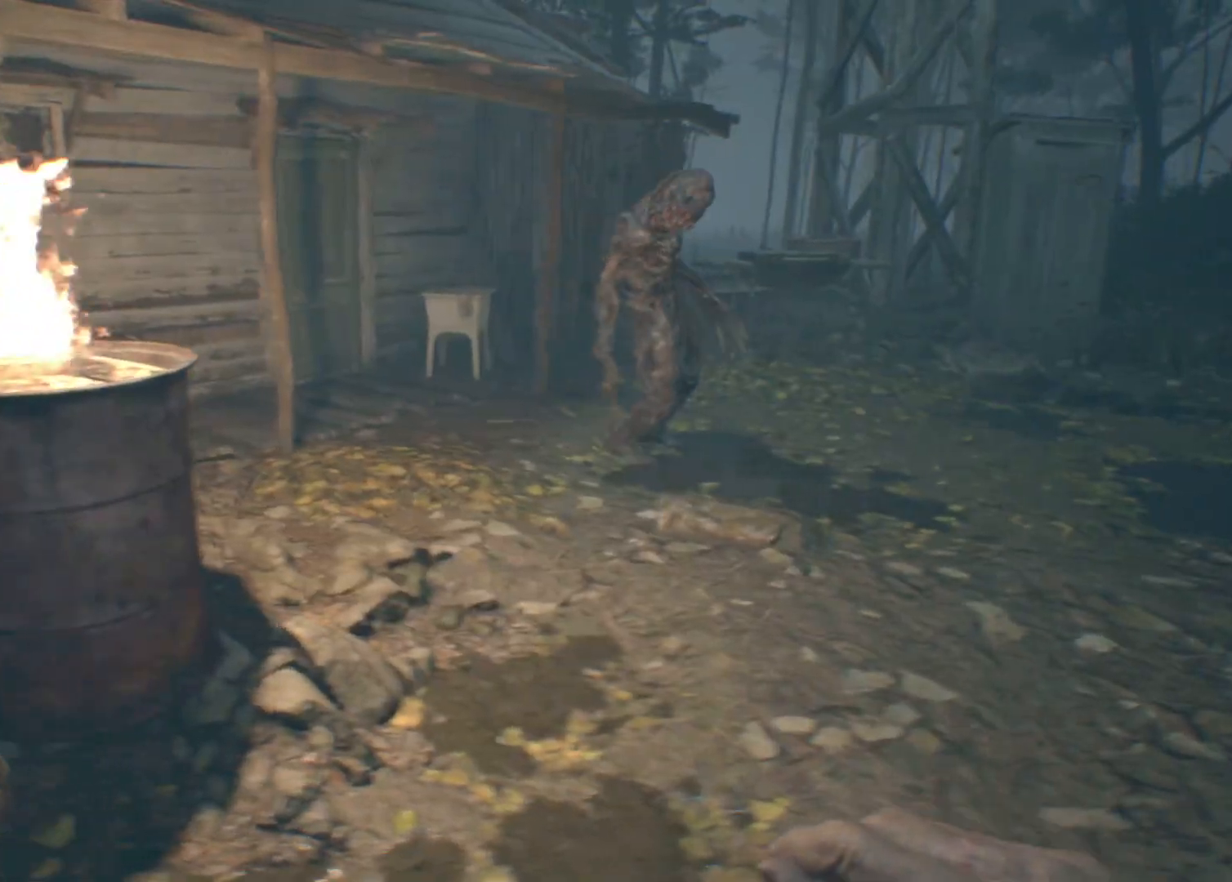
{"dt_ms": 500, "buttons": [], "left_stick": "left", "events": []}
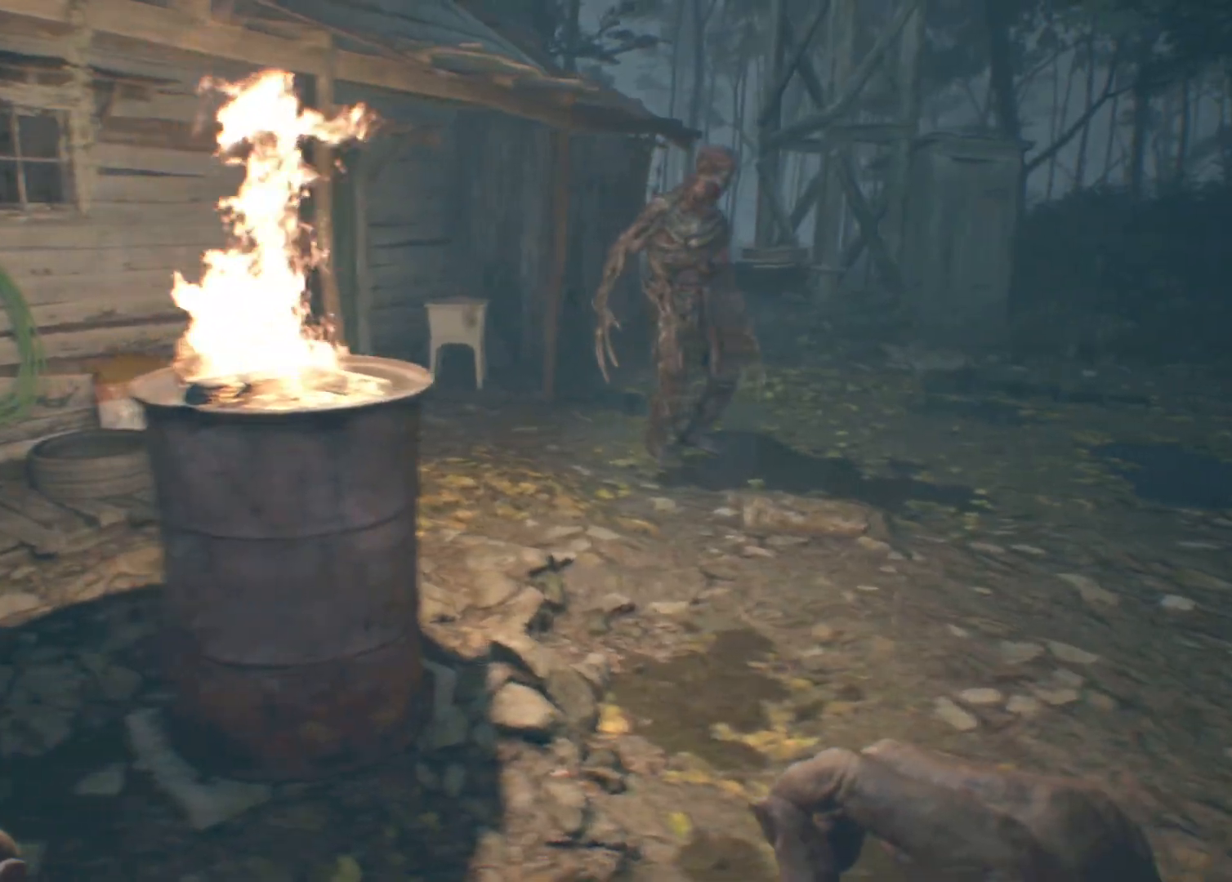
{"dt_ms": 500, "buttons": [], "left_stick": "left", "events": []}
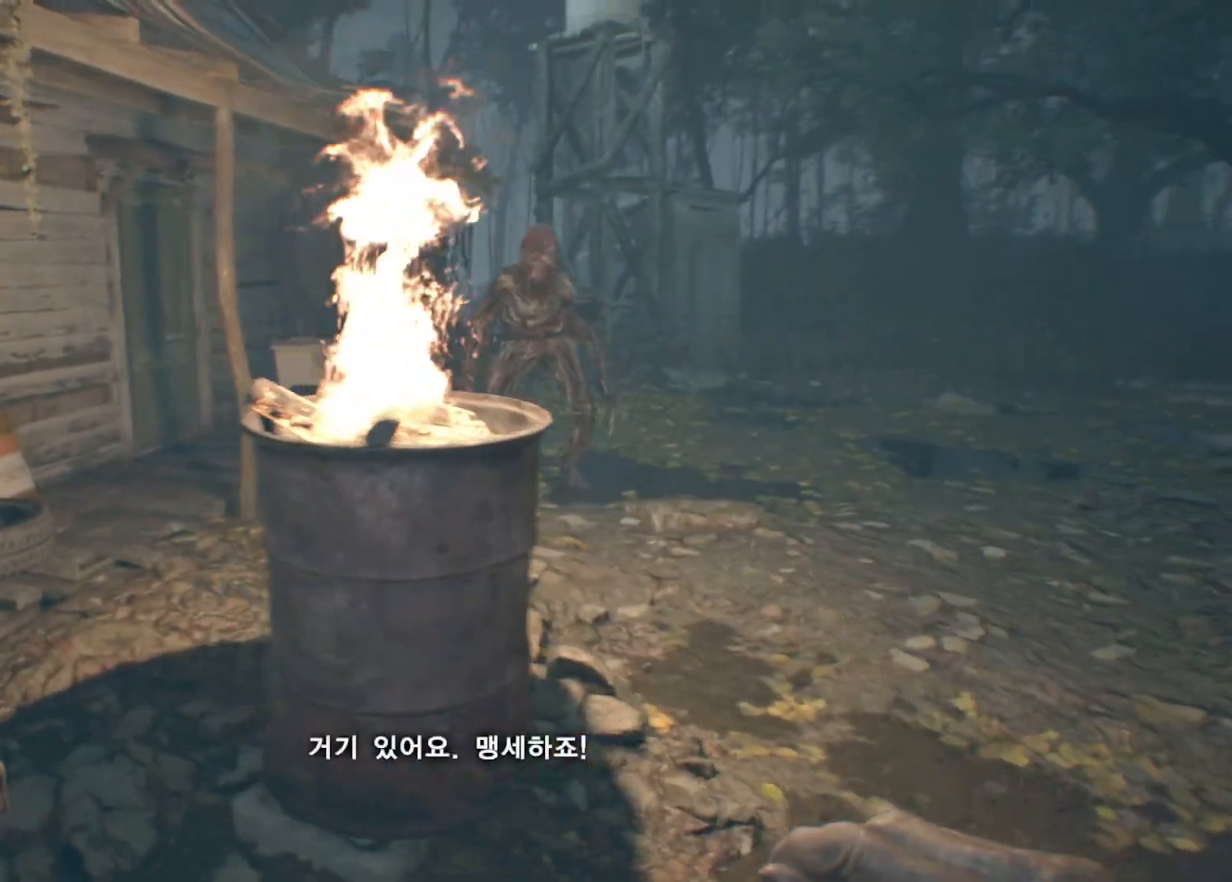
{"dt_ms": 500, "buttons": [], "left_stick": "center", "events": [[217, "left_stick", "center"]]}
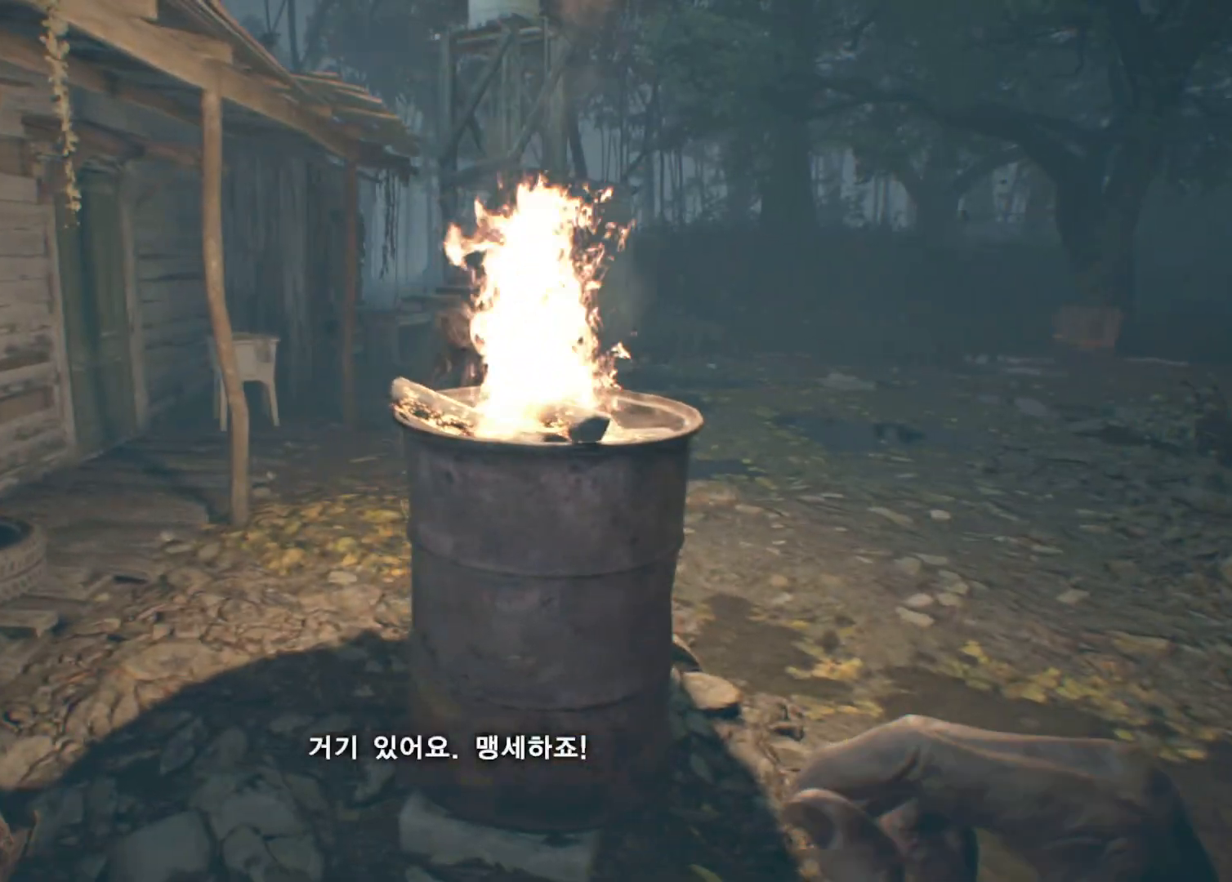
{"dt_ms": 500, "buttons": [], "left_stick": "down-left", "events": [[117, "left_stick", "down"], [483, "left_stick", "down-left"]]}
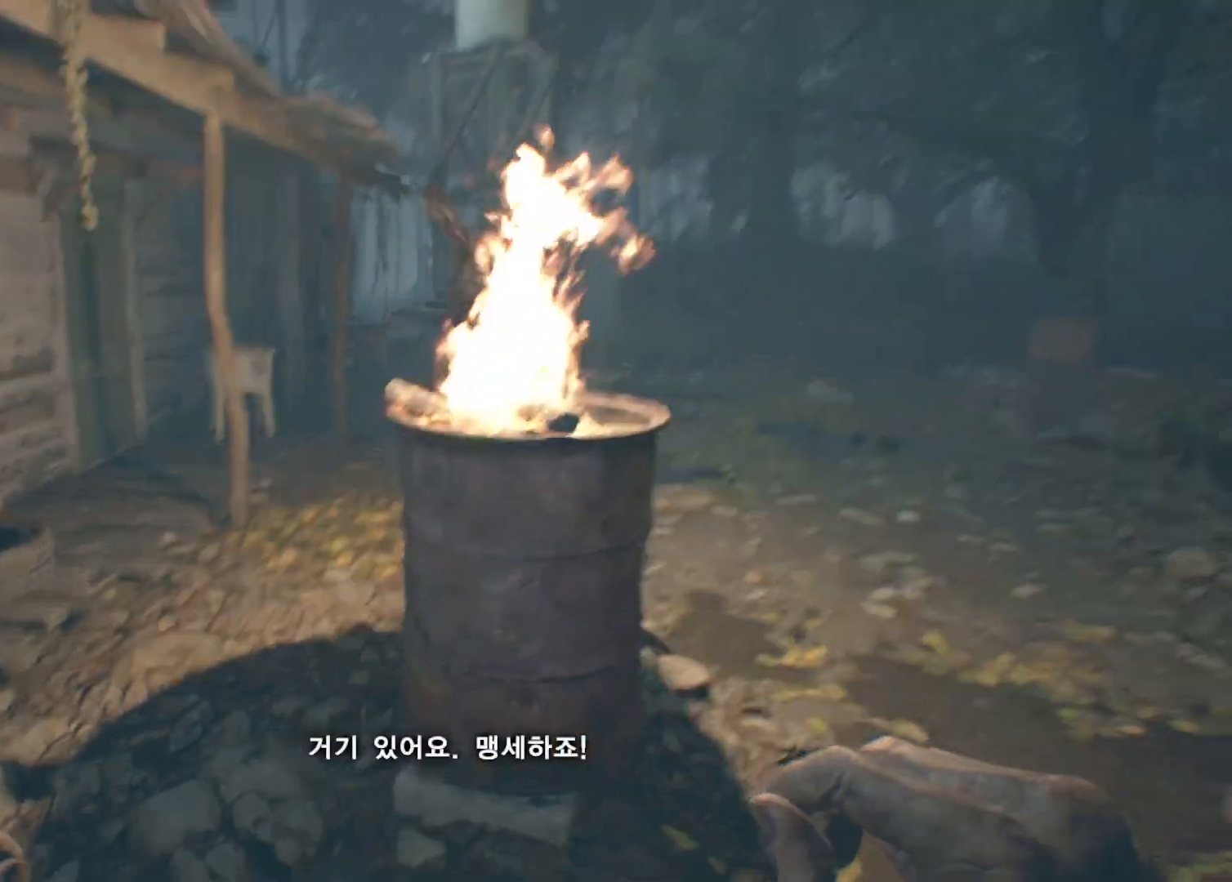
{"dt_ms": 500, "buttons": [], "left_stick": "down", "events": [[350, "left_stick", "down"]]}
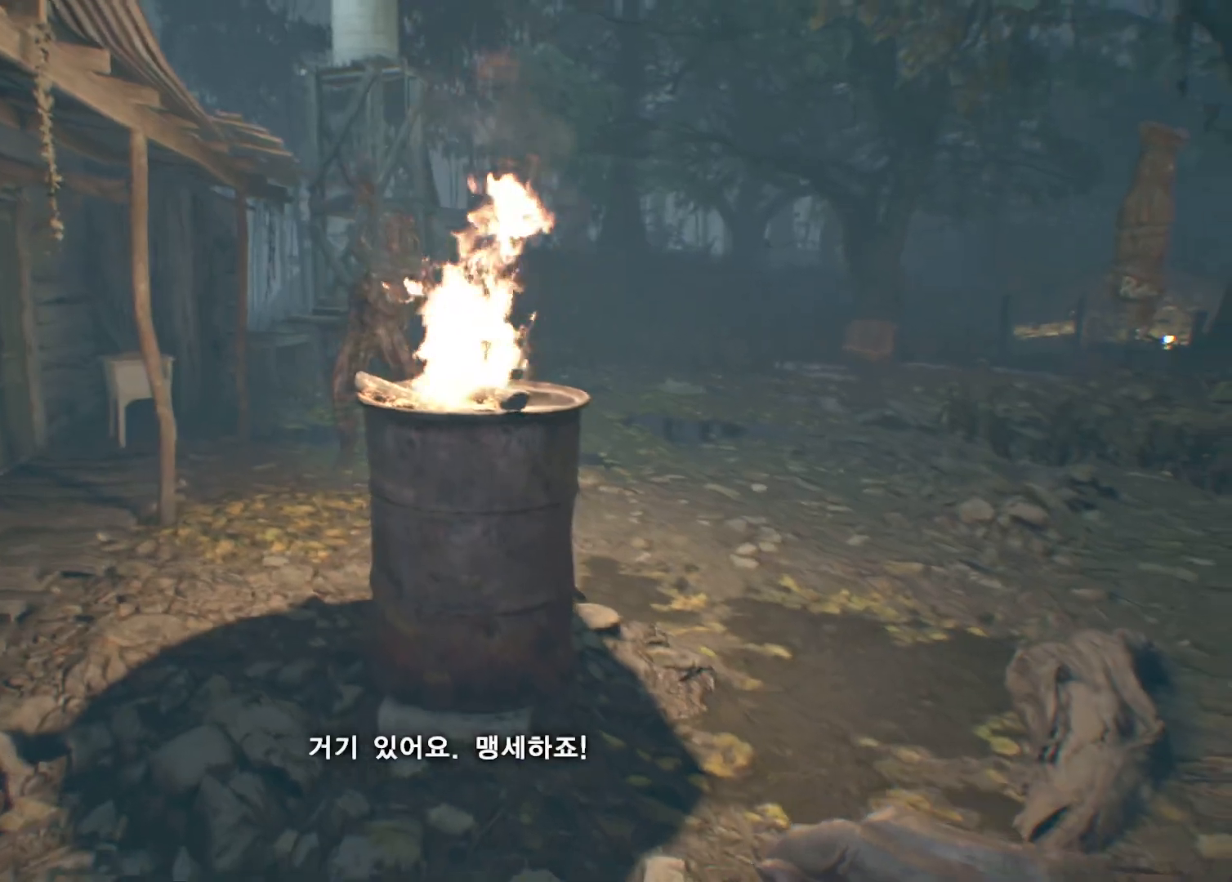
{"dt_ms": 500, "buttons": [], "left_stick": "right", "events": [[17, "left_stick", "down-right"], [350, "left_stick", "right"]]}
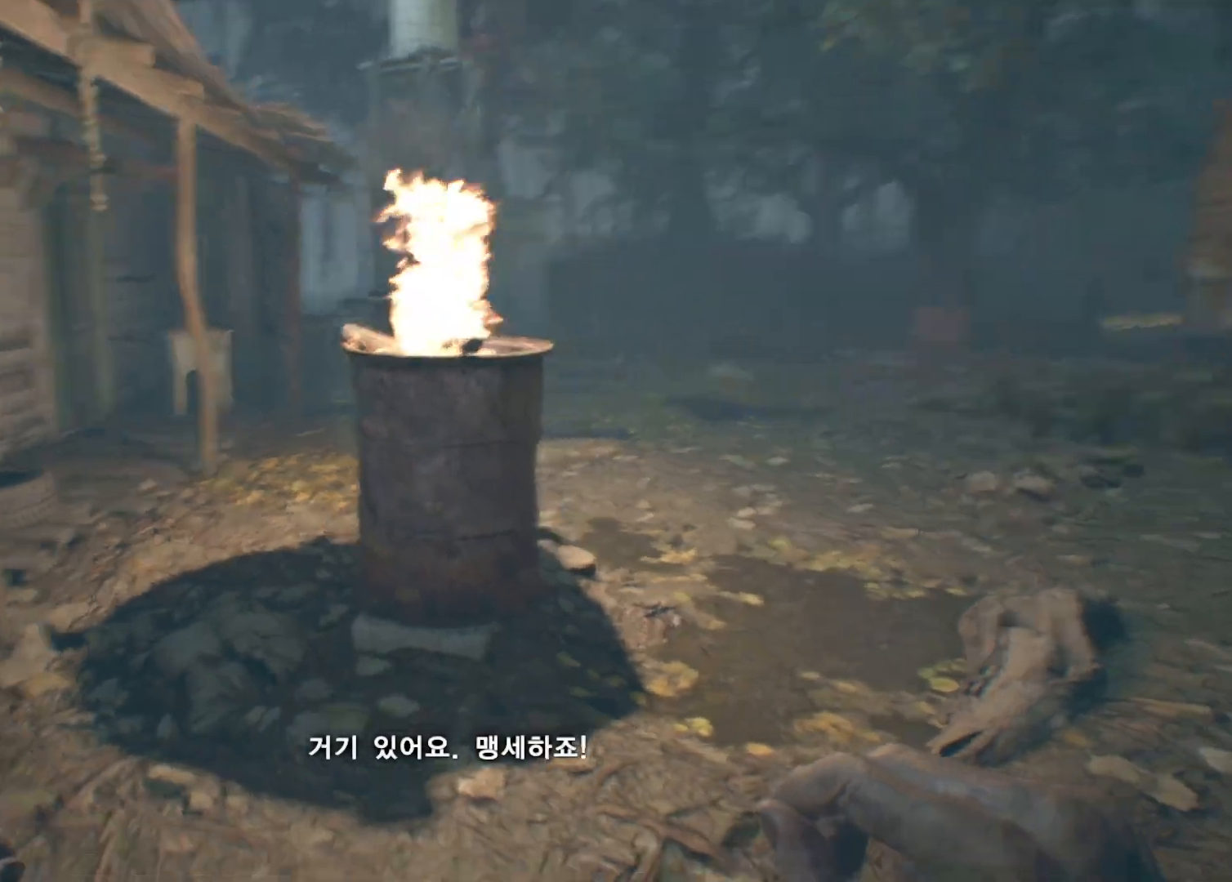
{"dt_ms": 500, "buttons": [], "left_stick": "up", "events": [[83, "left_stick", "up-right"], [450, "left_stick", "up"]]}
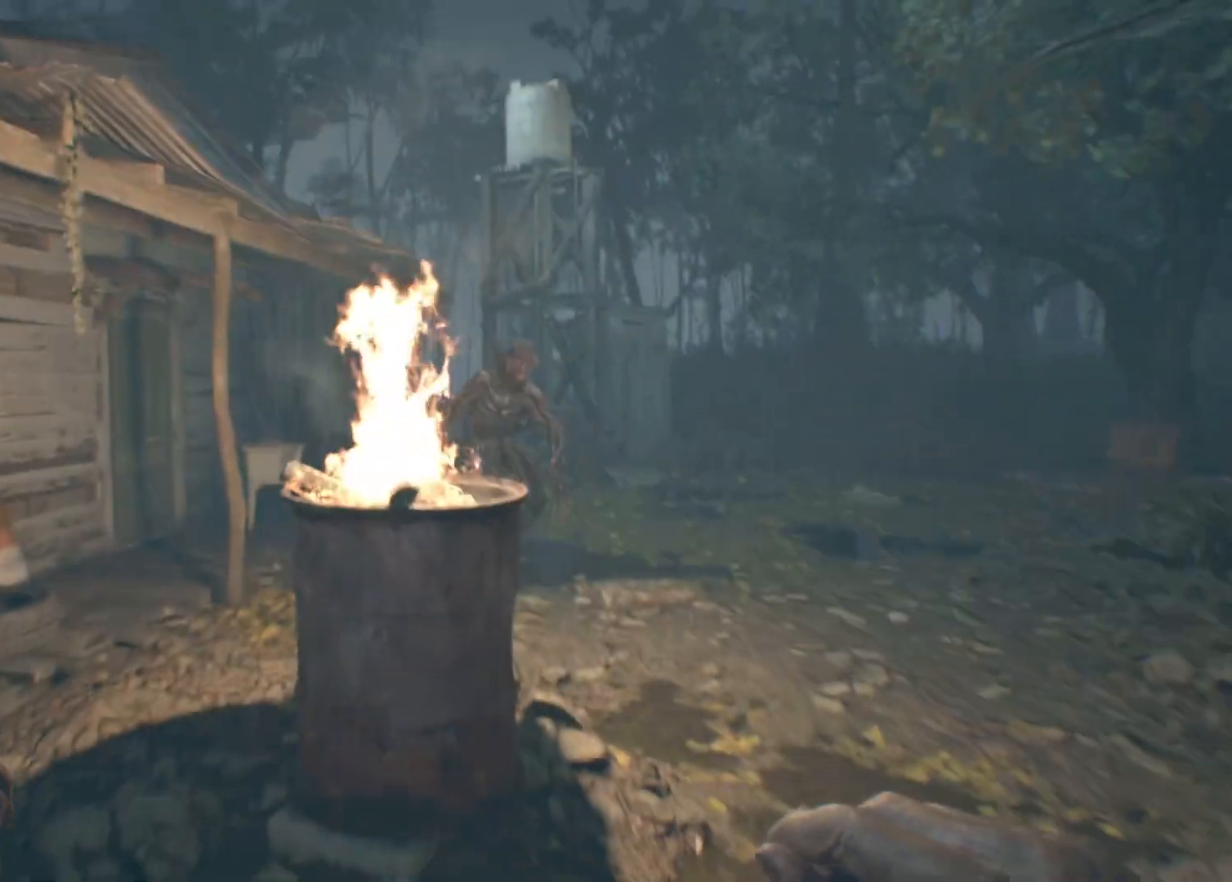
{"dt_ms": 500, "buttons": [], "left_stick": "up", "events": [[83, "left_stick", "center"], [283, "left_stick", "up"]]}
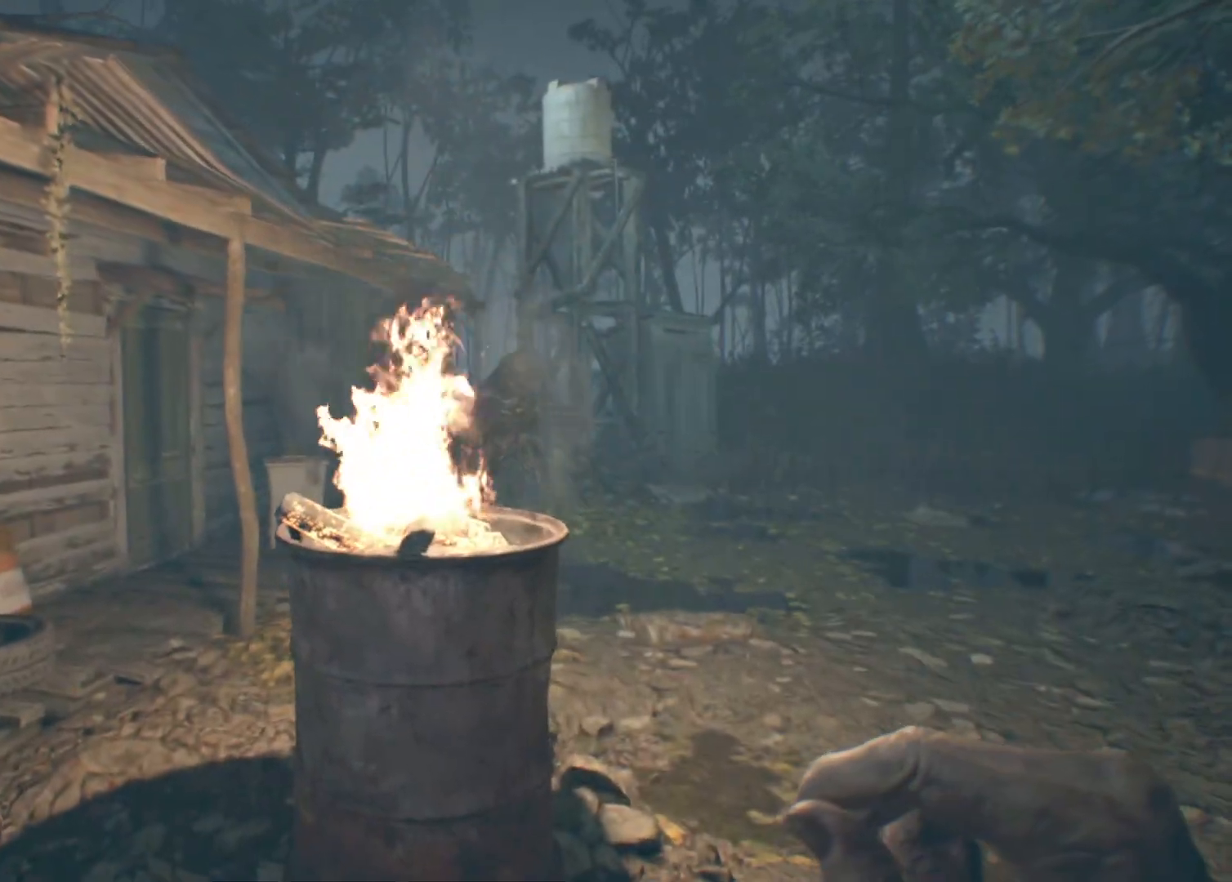
{"dt_ms": 500, "buttons": [], "left_stick": "up-right", "events": [[117, "left_stick", "up-right"]]}
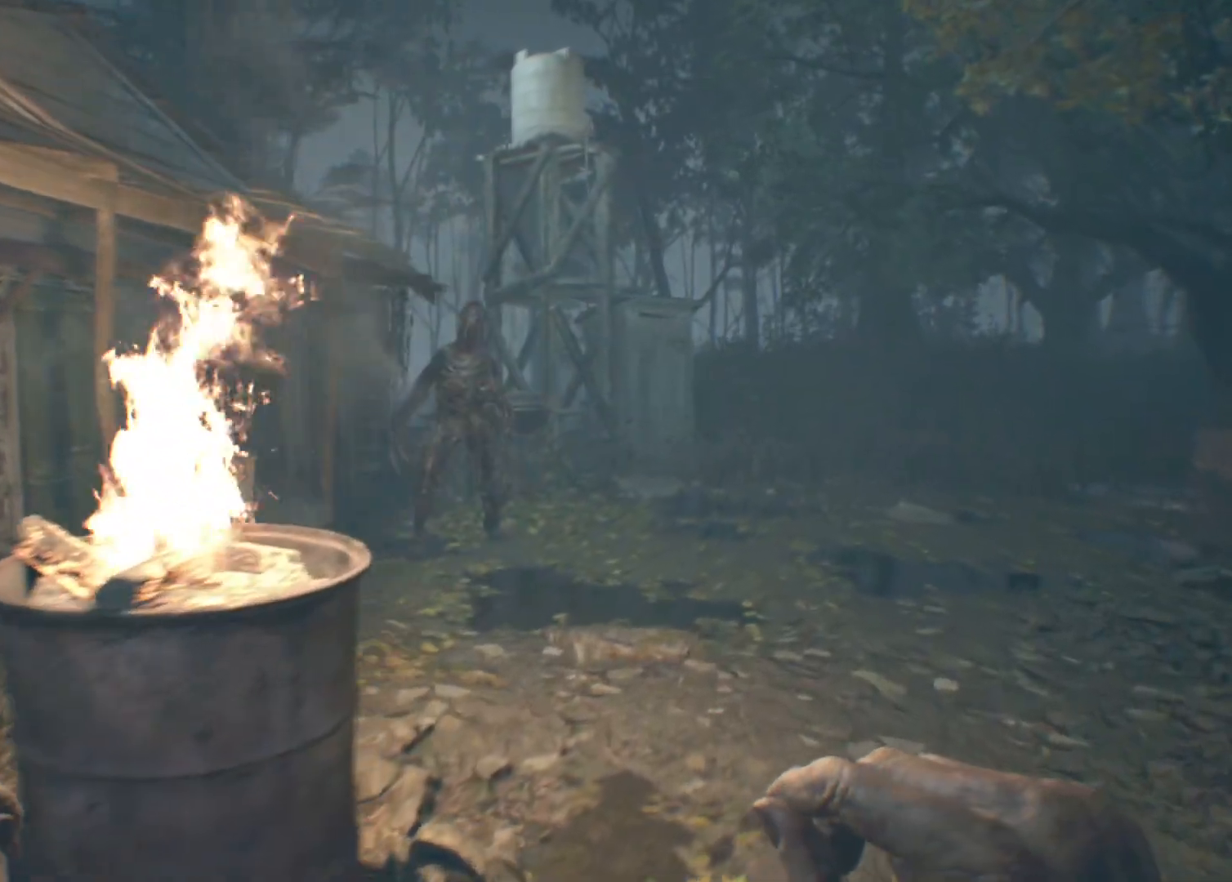
{"dt_ms": 500, "buttons": [], "left_stick": "up-right", "events": []}
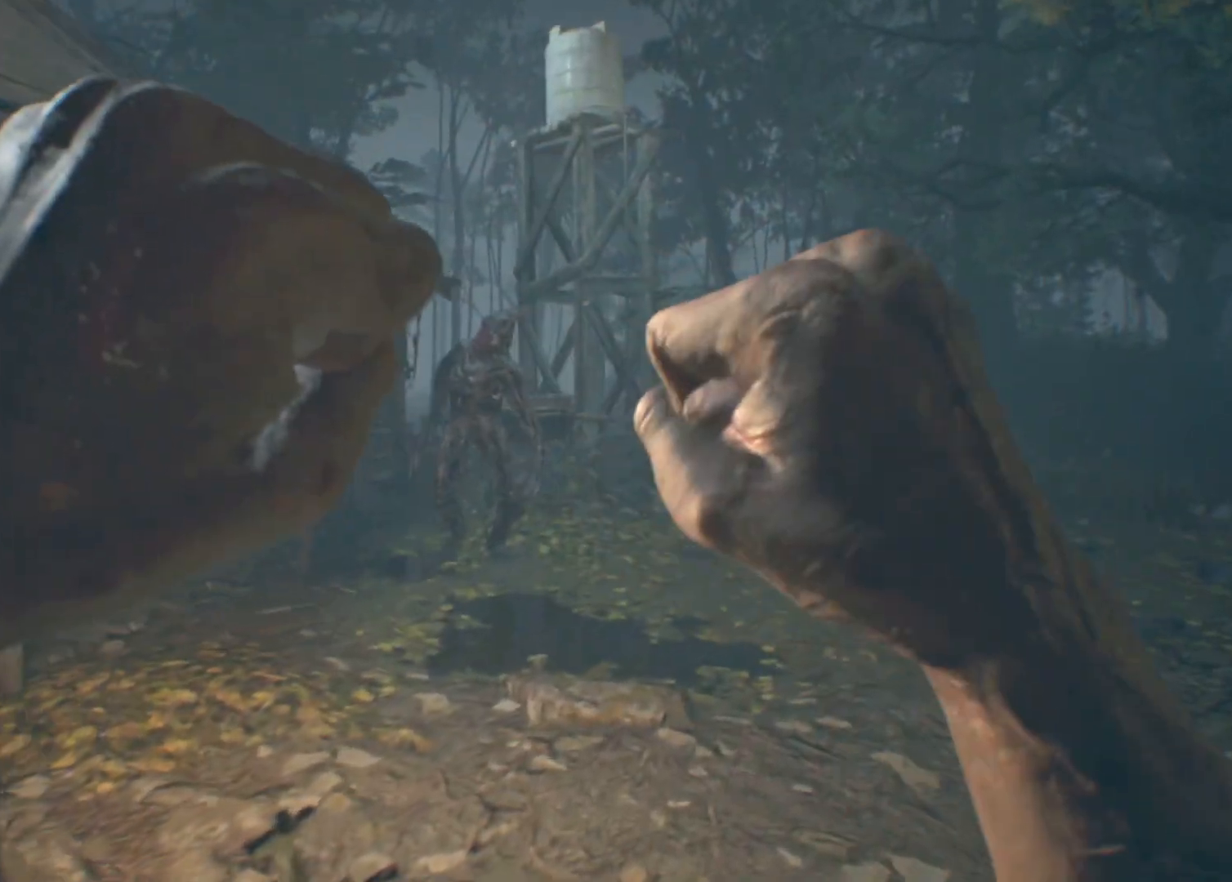
{"dt_ms": 500, "buttons": [], "left_stick": "up-right", "events": []}
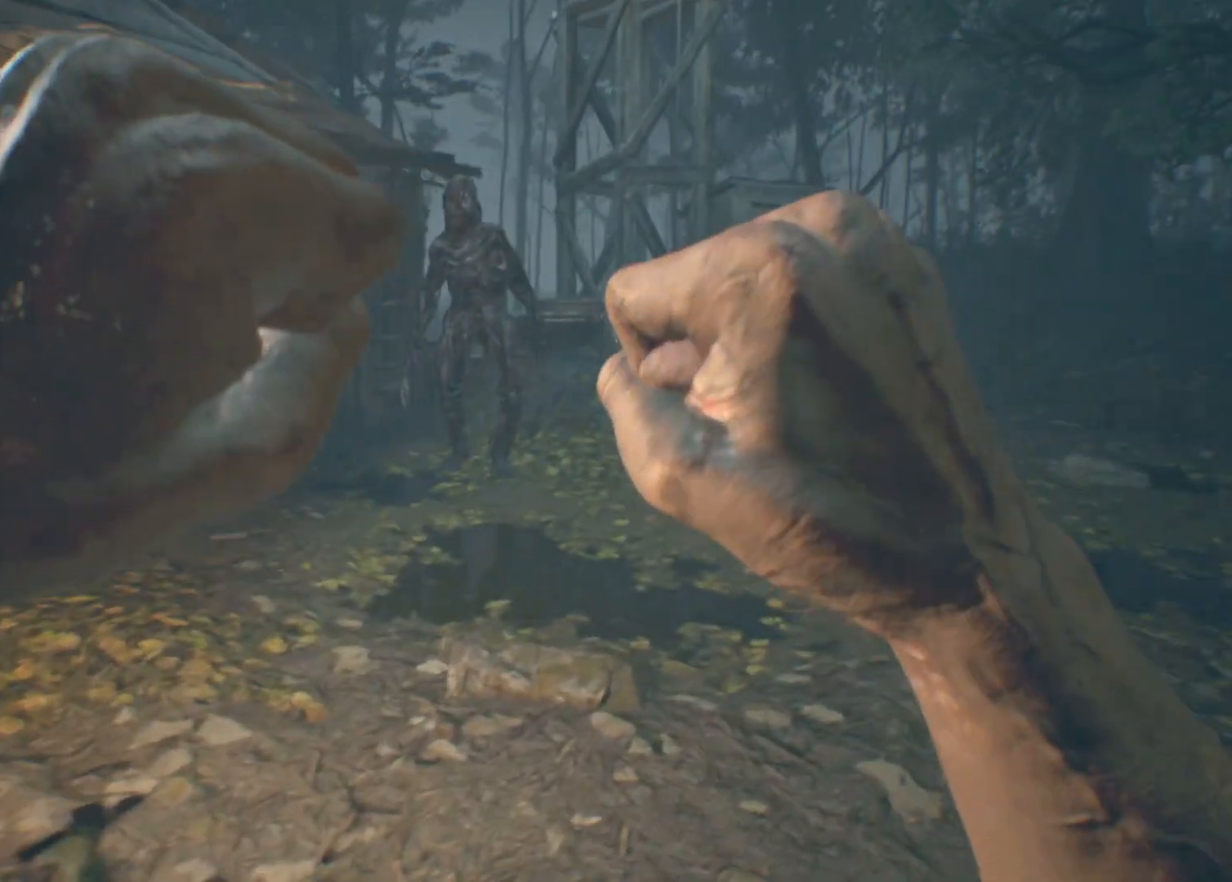
{"dt_ms": 500, "buttons": [], "left_stick": "up-right", "events": []}
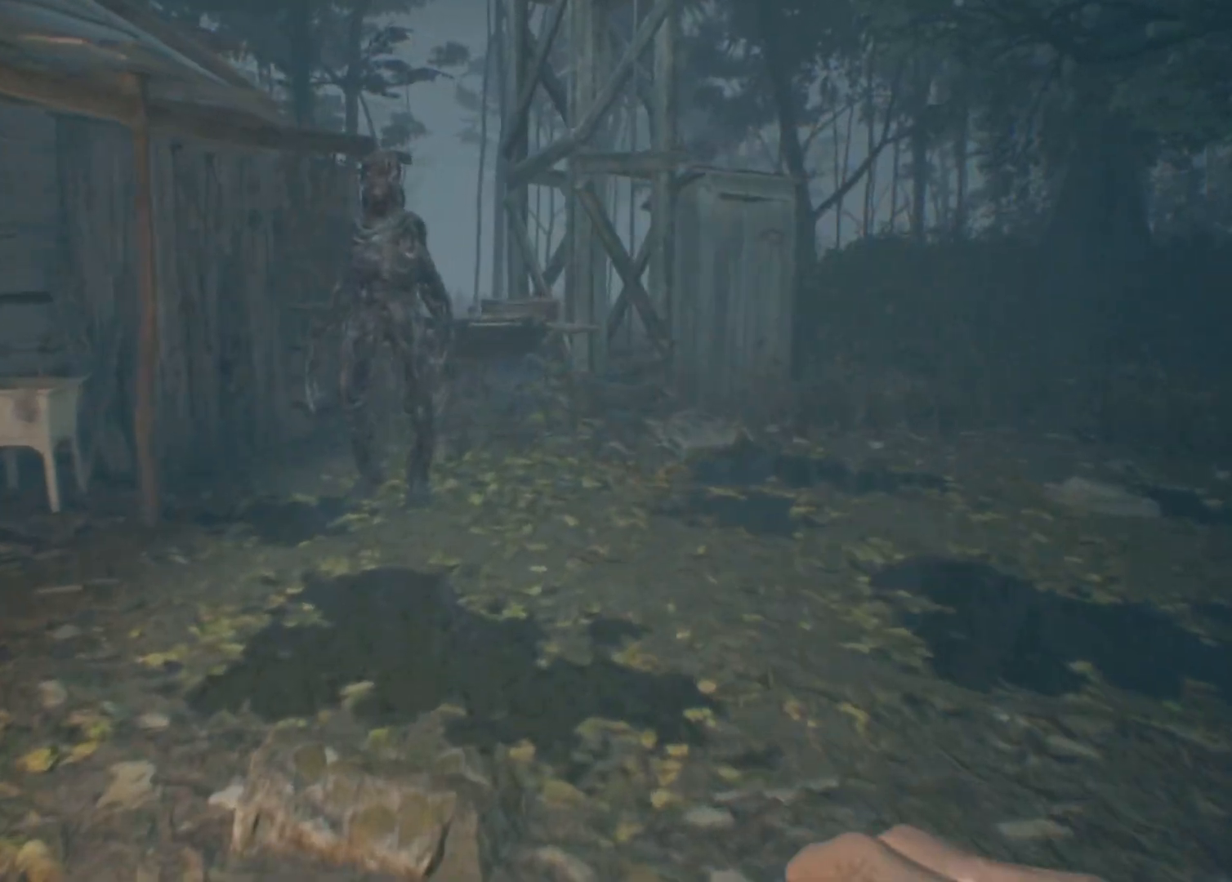
{"dt_ms": 500, "buttons": [], "left_stick": "down", "events": [[50, "left_stick", "down-right"], [233, "left_stick", "down"]]}
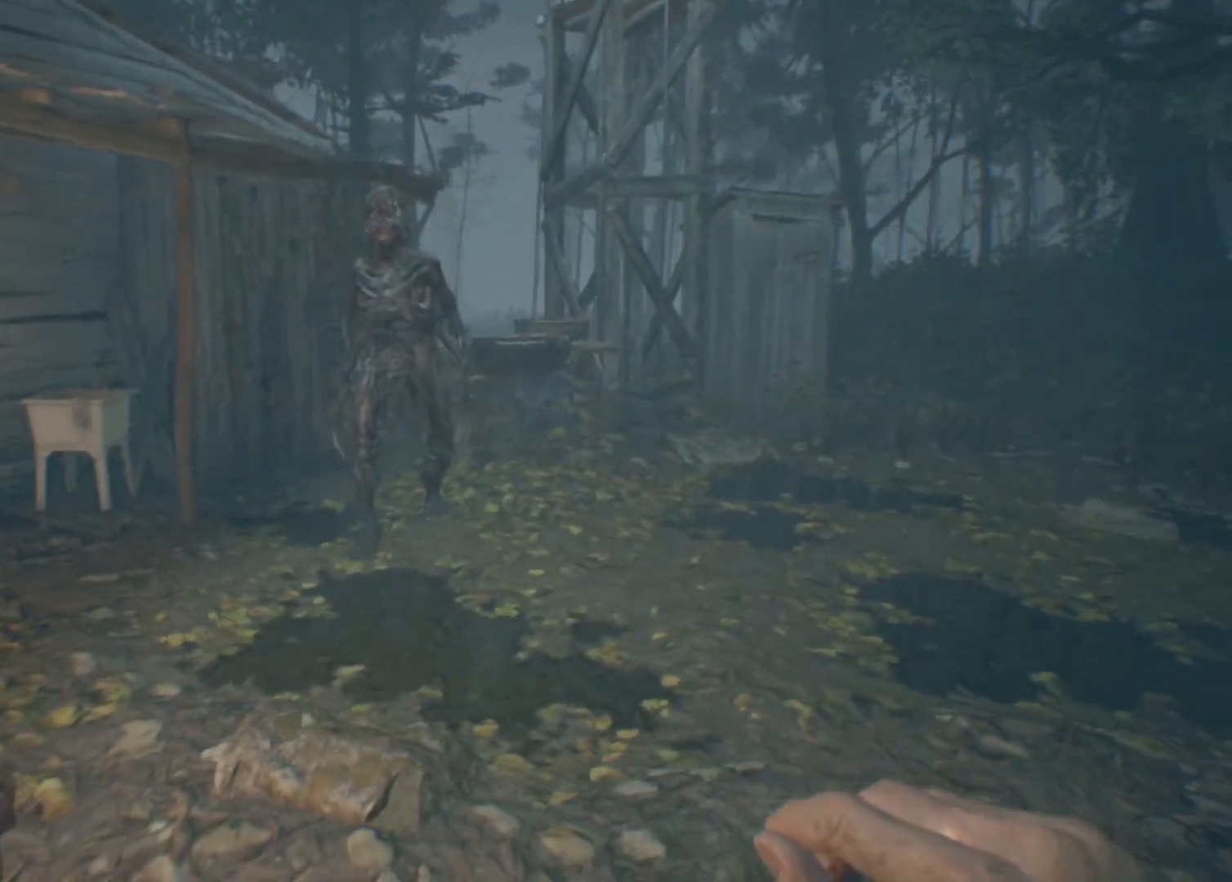
{"dt_ms": 500, "buttons": [], "left_stick": "down", "events": []}